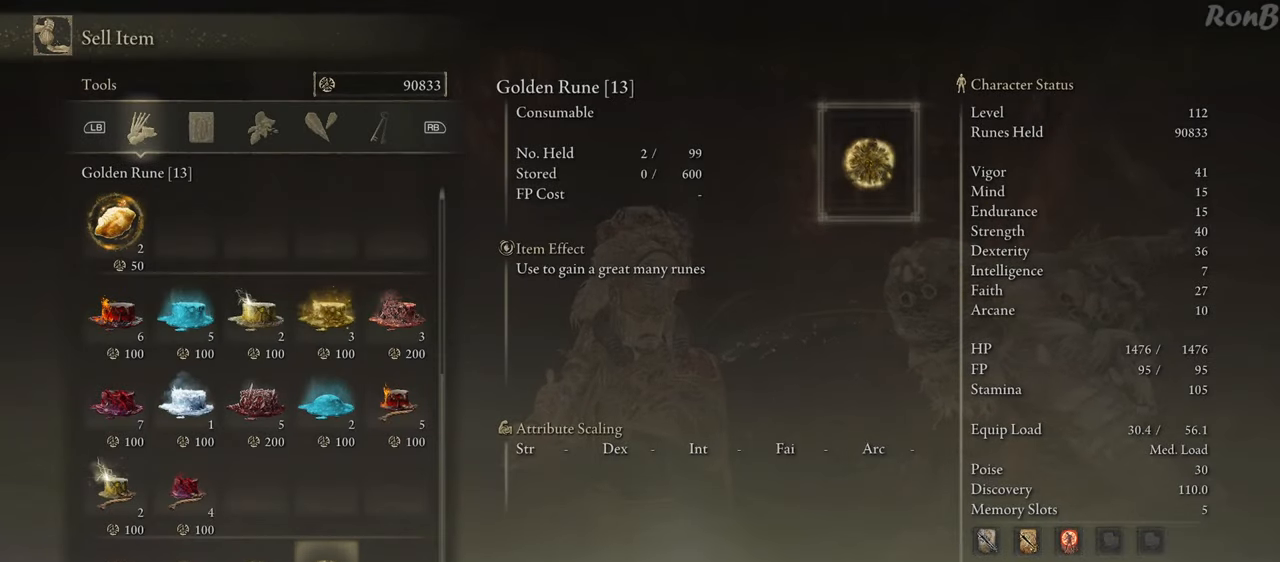
Gameplay with a controller (PlayStation layout); each line is a JSON object with the inputs held at the frame after it. "events" lists button and stick changes between this image and that frame as [ms after this image, input, new state], when the widget could be followed in between. Not read: R2.
{"buttons": ["CIRCLE"], "left_stick": "down", "right_stick": "center", "events": [[250, "left_stick", "down"], [300, "CIRCLE", "down"], [383, "CIRCLE", "up"], [467, "CIRCLE", "down"]]}
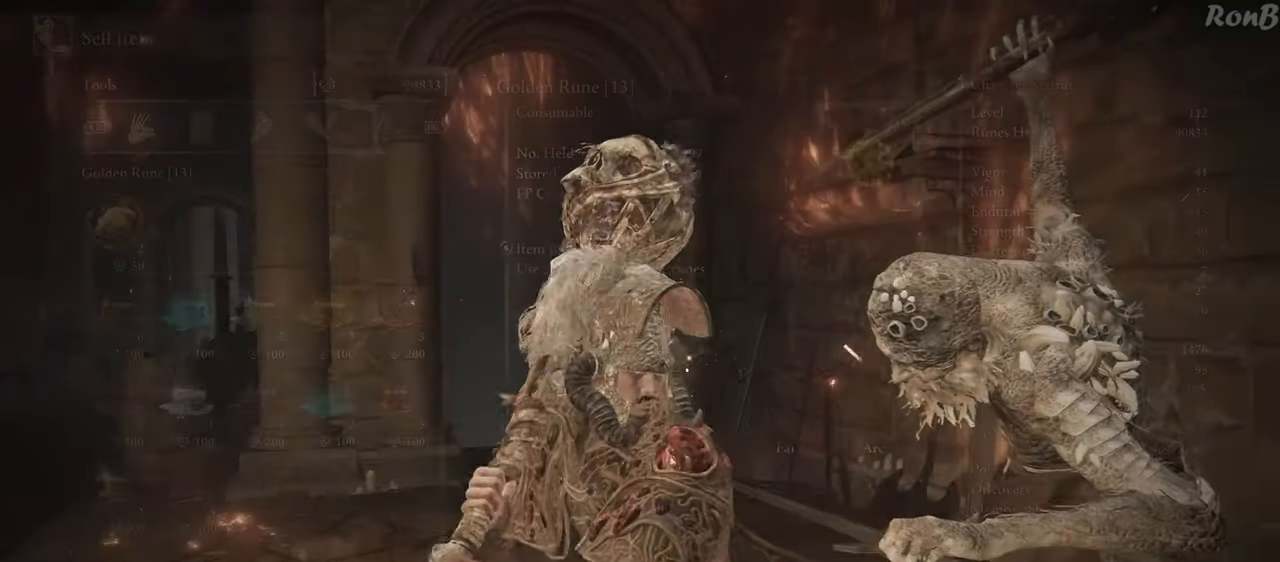
{"buttons": ["R1"], "left_stick": "down-right", "right_stick": "right", "events": [[67, "CIRCLE", "up"], [117, "CIRCLE", "down"], [217, "CIRCLE", "up"], [367, "R1", "down"], [433, "left_stick", "down-right"], [450, "right_stick", "right"]]}
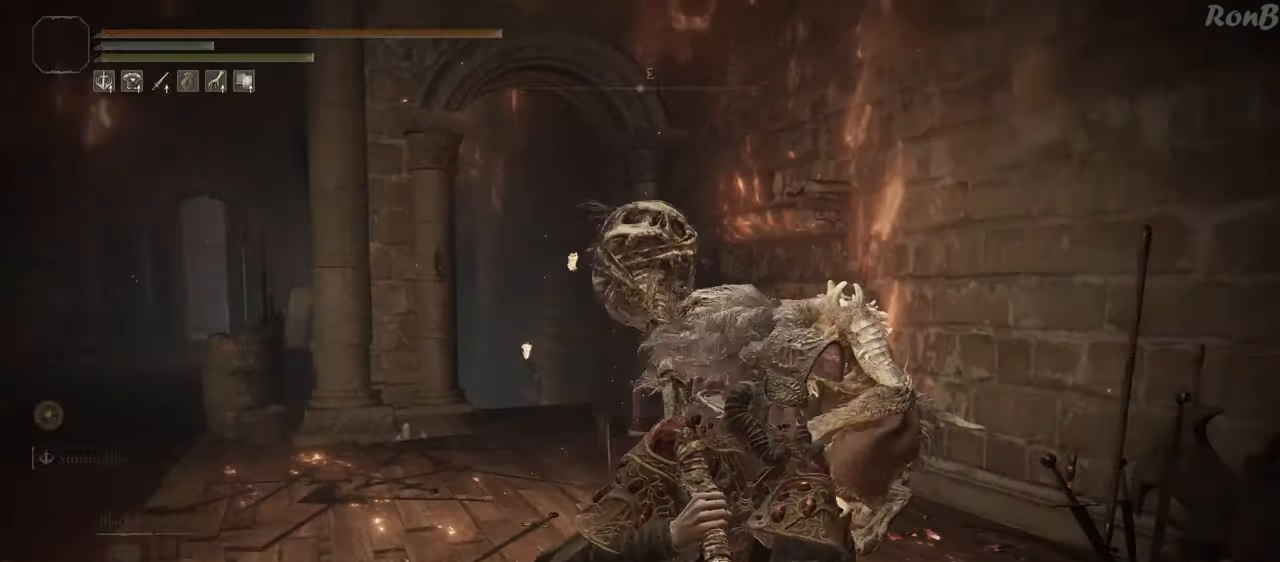
{"buttons": ["R1"], "left_stick": "up", "right_stick": "center", "events": [[167, "left_stick", "right"], [267, "left_stick", "up-right"], [500, "left_stick", "up"], [500, "right_stick", "center"]]}
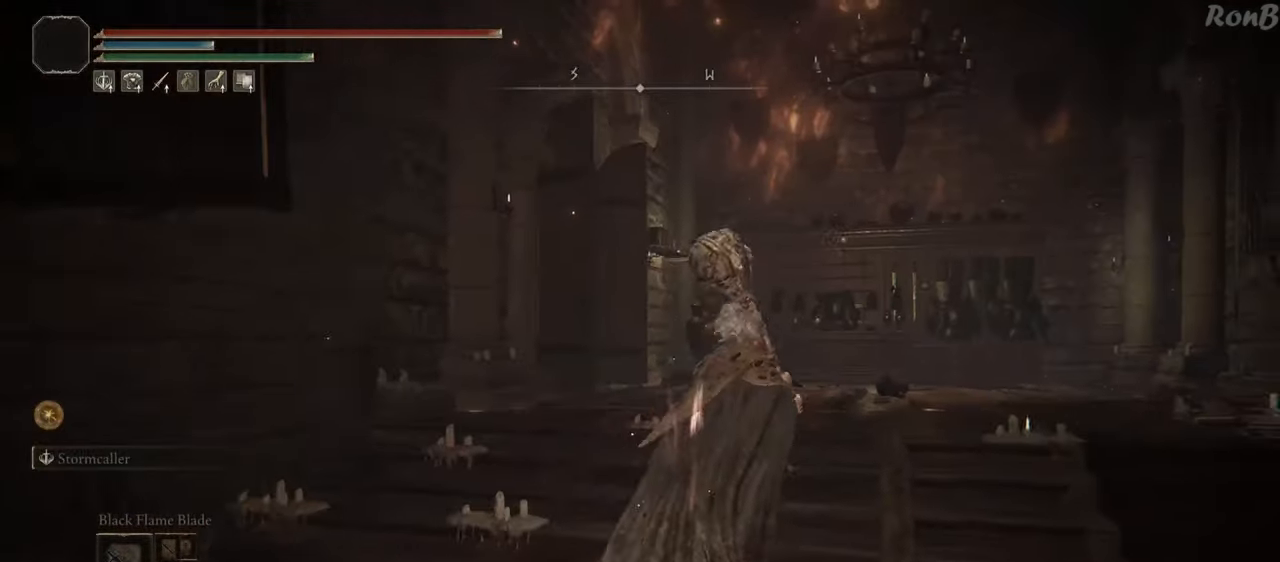
{"buttons": ["R1"], "left_stick": "up", "right_stick": "center", "events": [[167, "right_stick", "right"], [450, "right_stick", "center"]]}
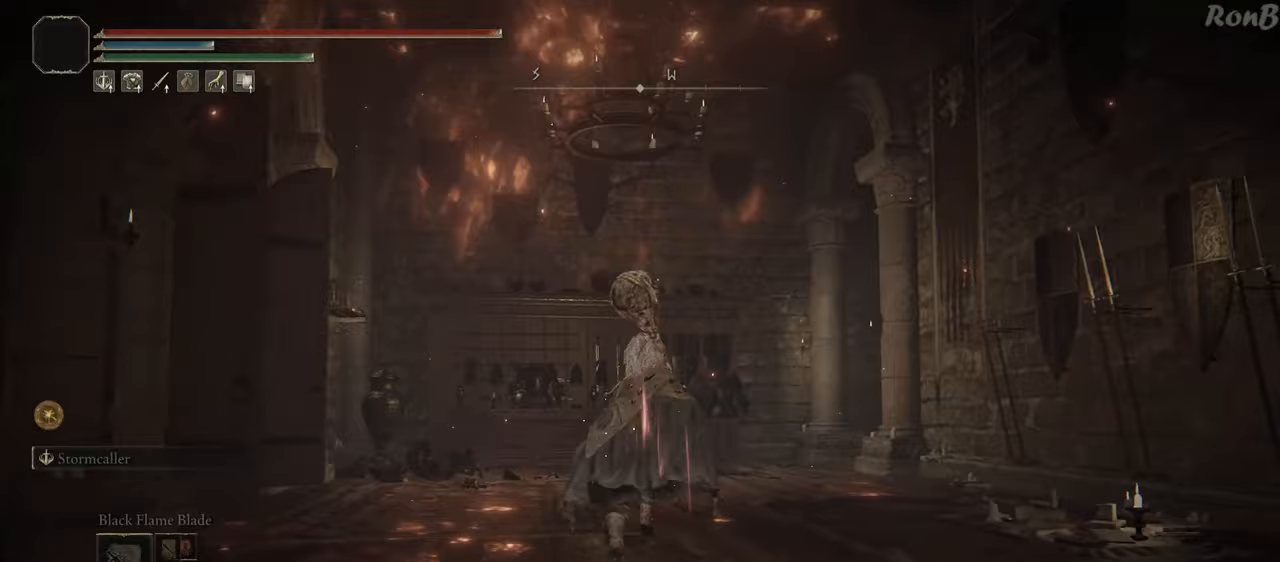
{"buttons": ["R1"], "left_stick": "up", "right_stick": "right", "events": [[317, "right_stick", "right"]]}
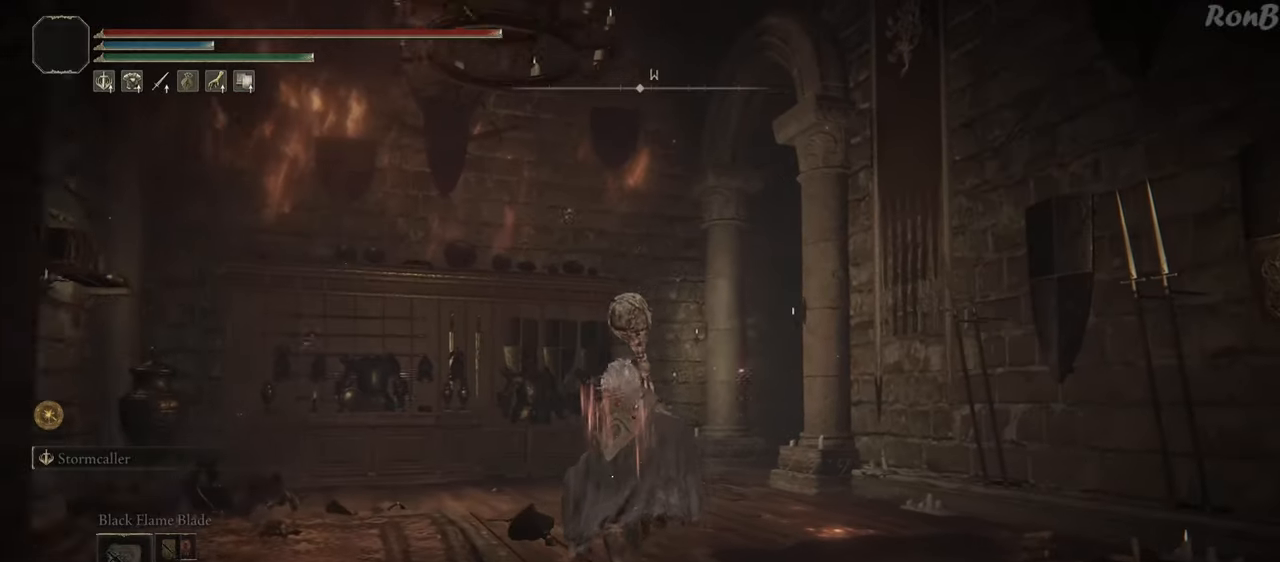
{"buttons": ["R1"], "left_stick": "up", "right_stick": "right", "events": []}
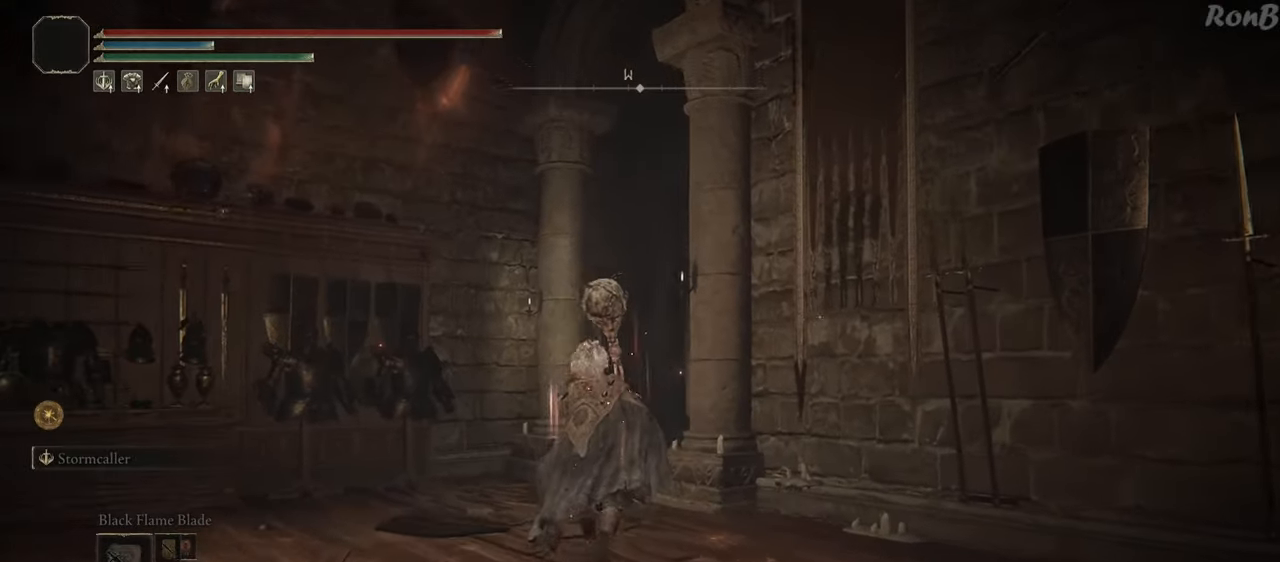
{"buttons": ["R1"], "left_stick": "up", "right_stick": "right", "events": []}
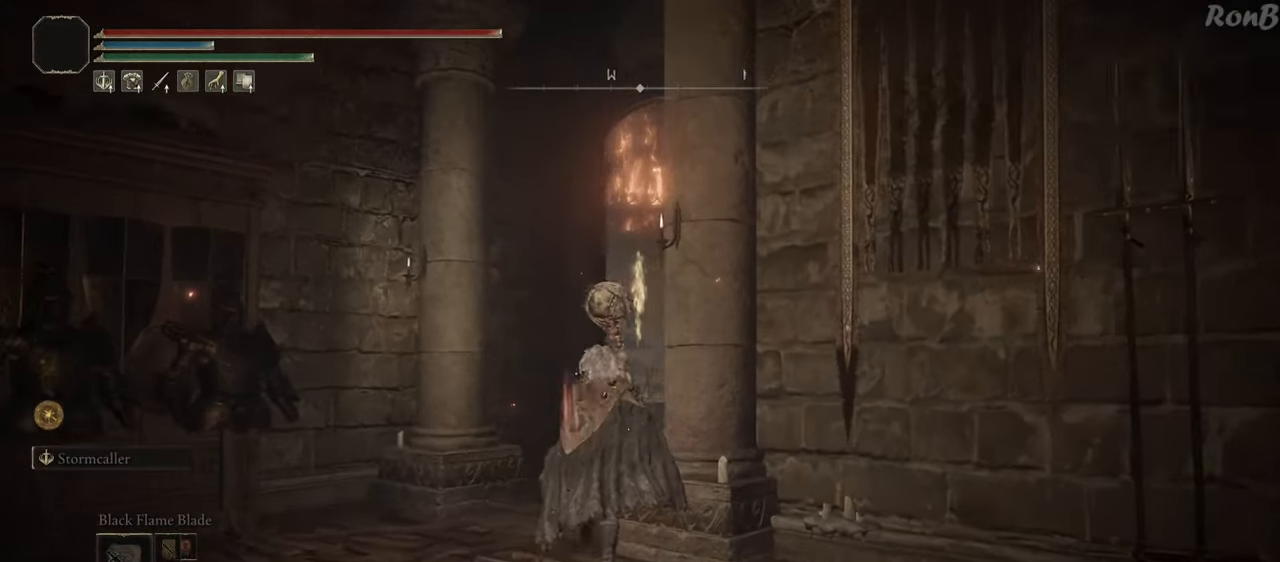
{"buttons": ["R1"], "left_stick": "up", "right_stick": "center", "events": [[333, "right_stick", "center"]]}
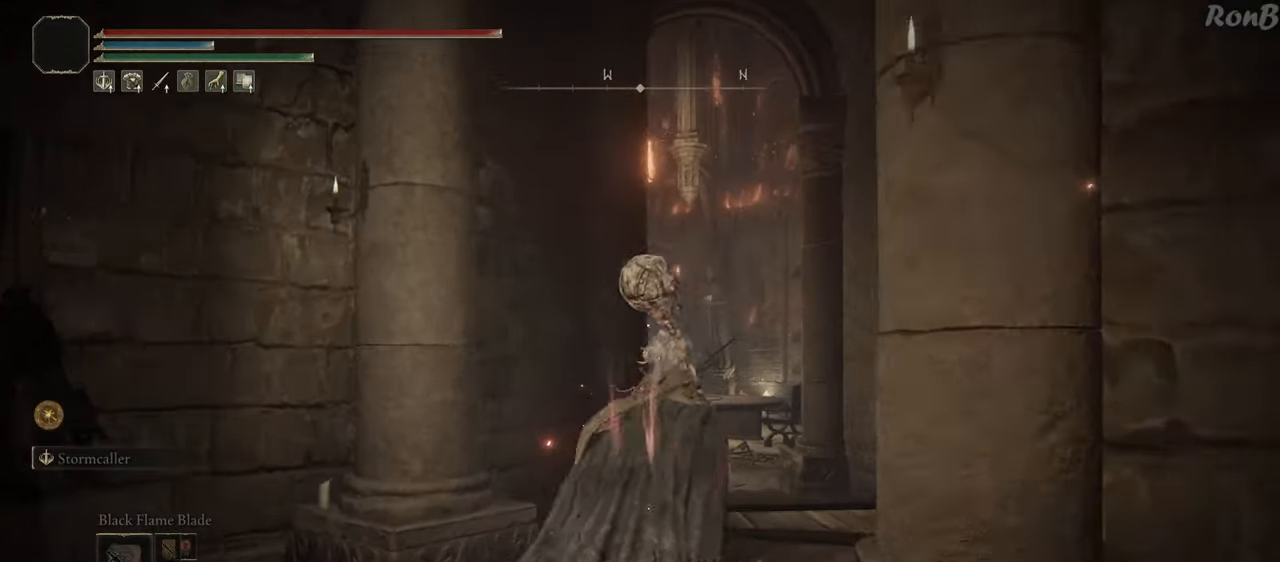
{"buttons": ["R1"], "left_stick": "up", "right_stick": "center", "events": []}
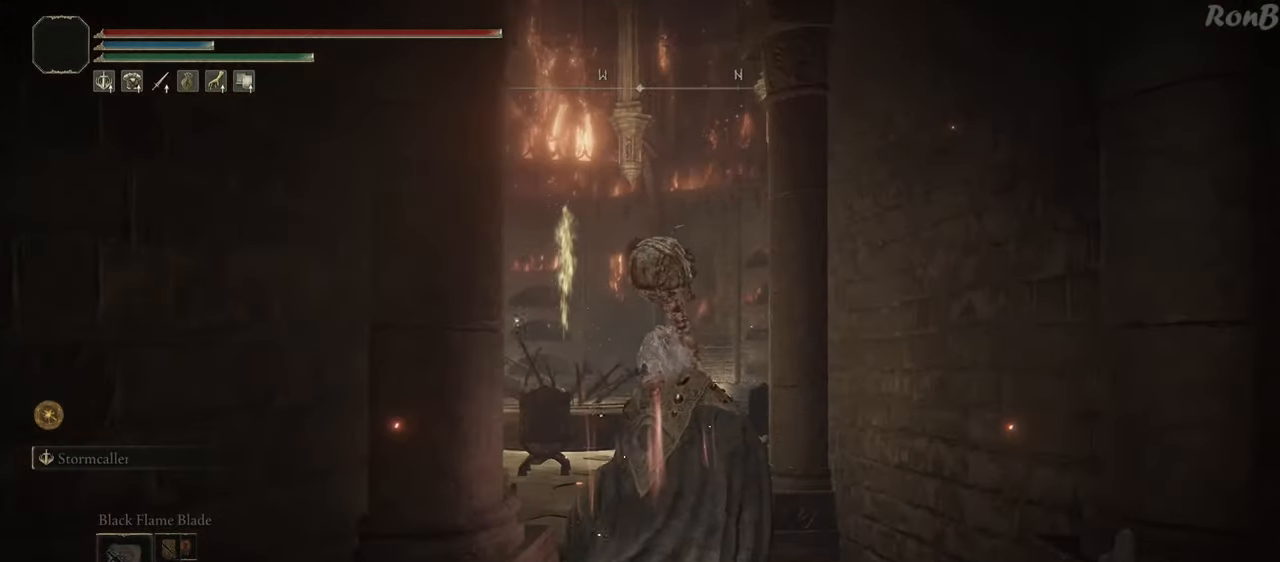
{"buttons": ["R1"], "left_stick": "up", "right_stick": "center", "events": []}
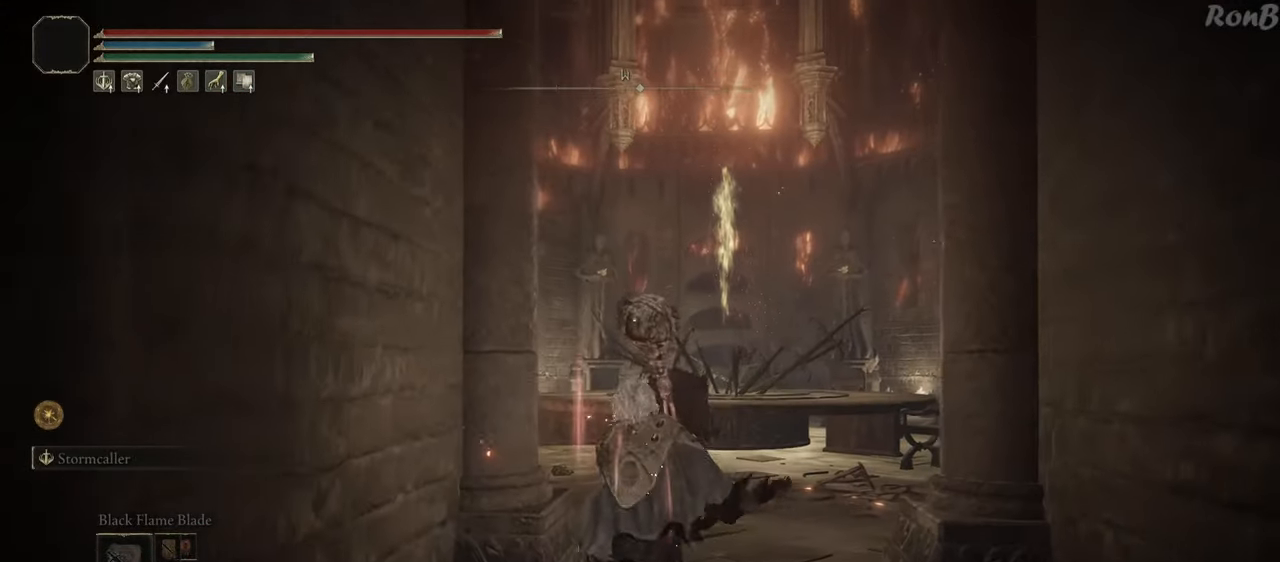
{"buttons": ["R1"], "left_stick": "up", "right_stick": "center", "events": []}
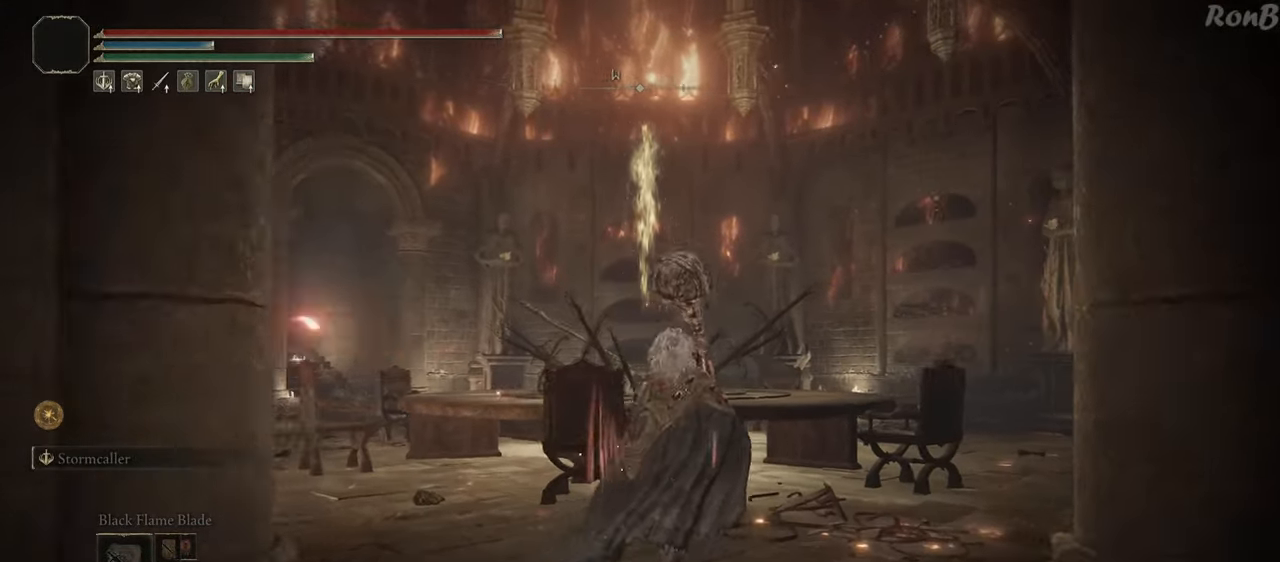
{"buttons": ["R1"], "left_stick": "up", "right_stick": "center", "events": []}
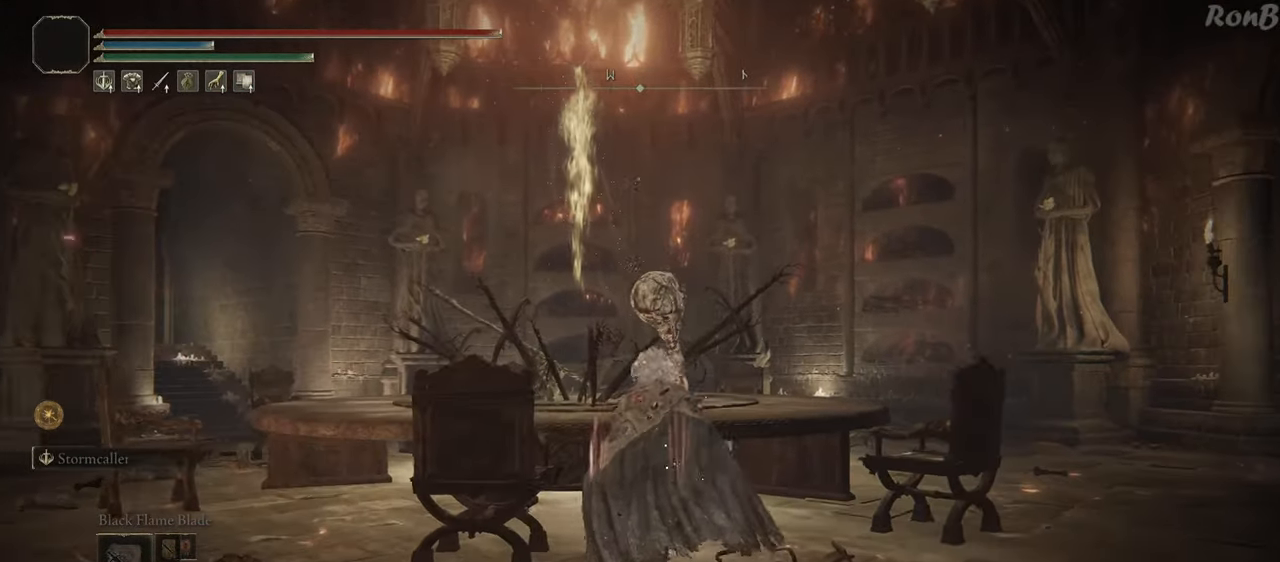
{"buttons": ["R1"], "left_stick": "up", "right_stick": "center", "events": [[117, "TRIANGLE", "down"], [217, "TRIANGLE", "up"], [300, "TRIANGLE", "down"], [350, "TRIANGLE", "up"]]}
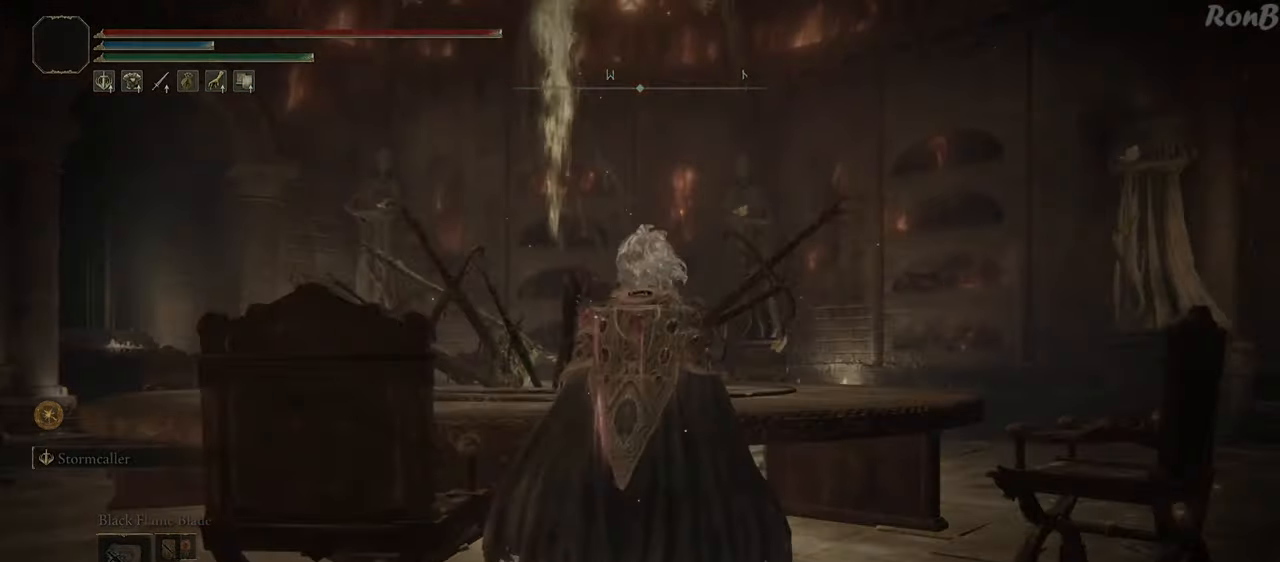
{"buttons": [], "left_stick": "center", "right_stick": "center", "events": [[133, "R1", "up"], [133, "left_stick", "center"]]}
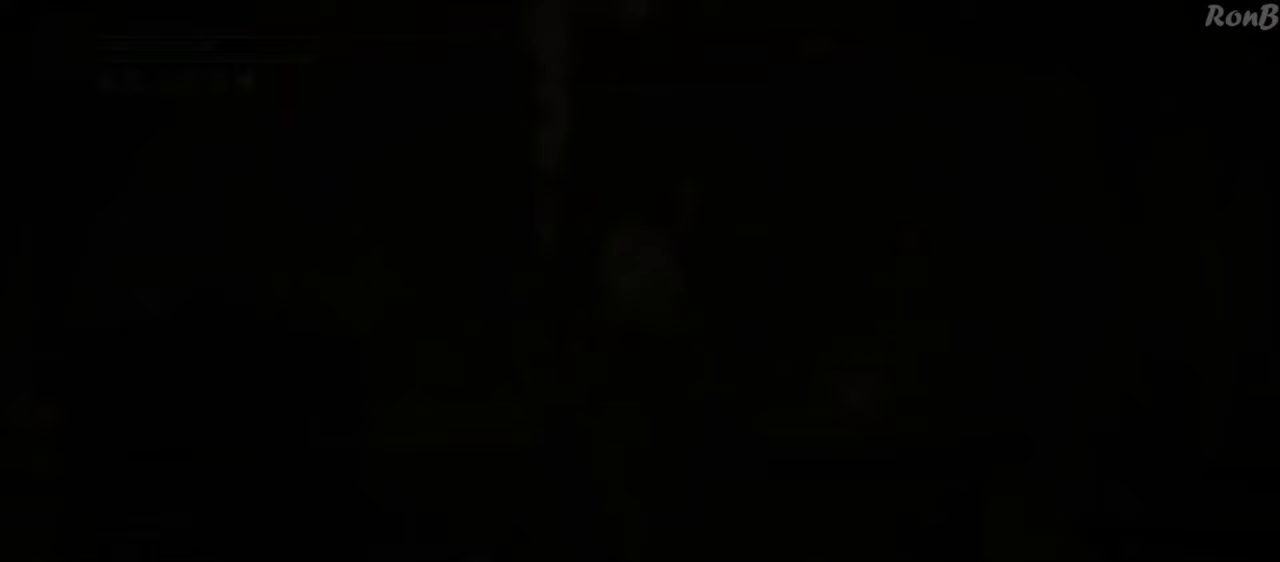
{"buttons": [], "left_stick": "center", "right_stick": "center", "events": []}
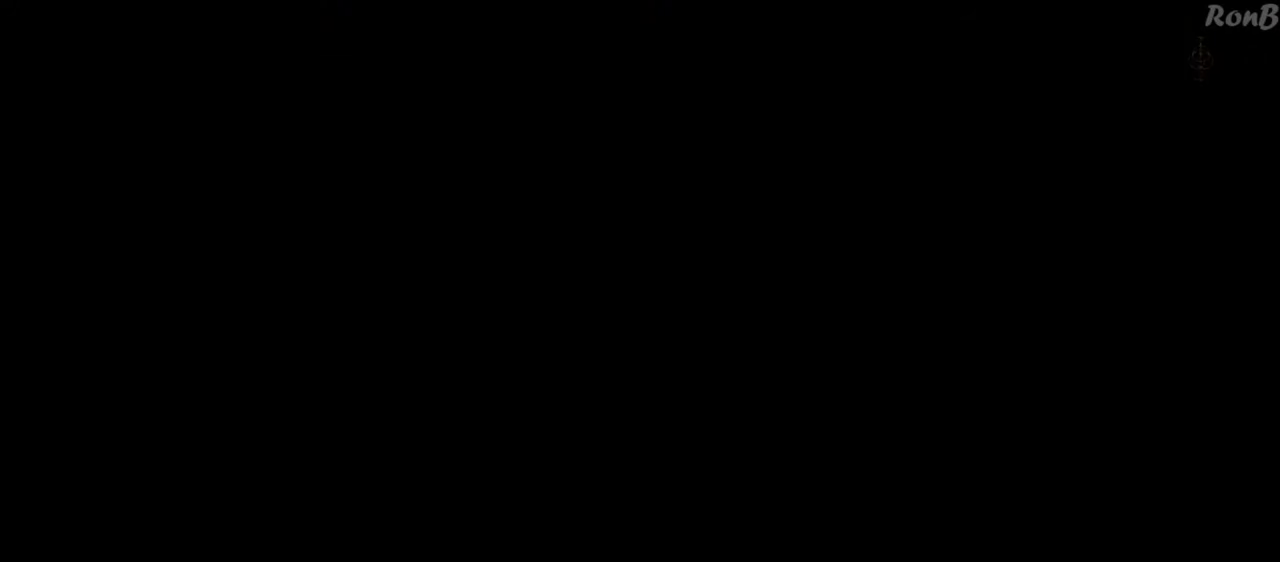
{"buttons": [], "left_stick": "center", "right_stick": "center", "events": []}
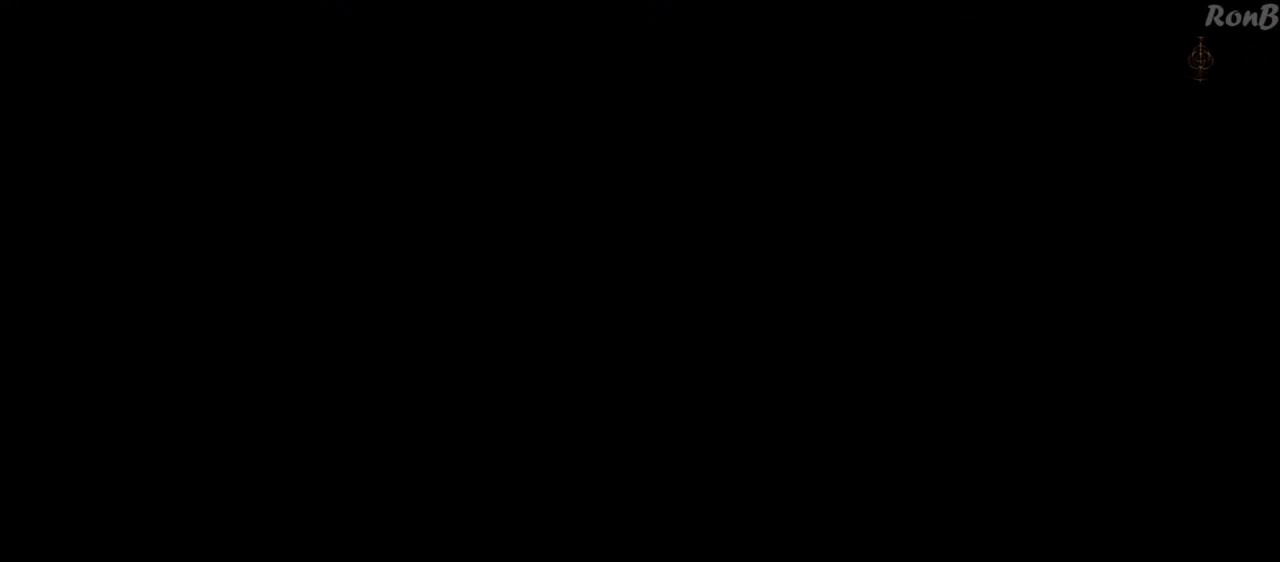
{"buttons": [], "left_stick": "center", "right_stick": "center", "events": []}
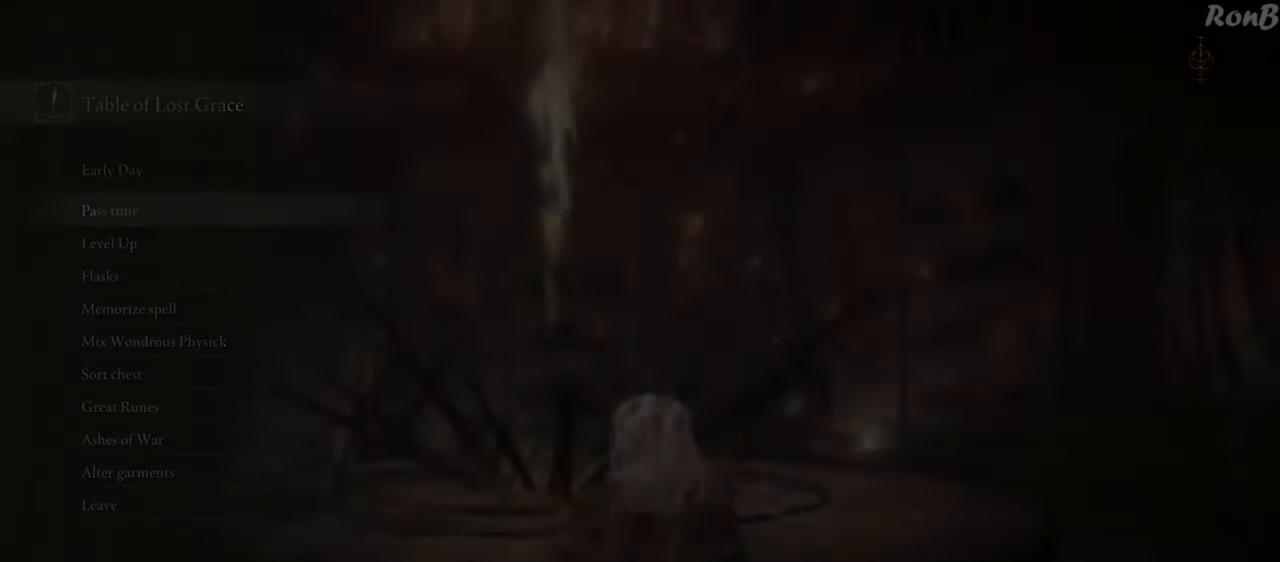
{"buttons": [], "left_stick": "center", "right_stick": "center", "events": [[183, "DPAD_DOWN", "down"], [300, "DPAD_DOWN", "up"], [350, "CROSS", "down"], [450, "CROSS", "up"]]}
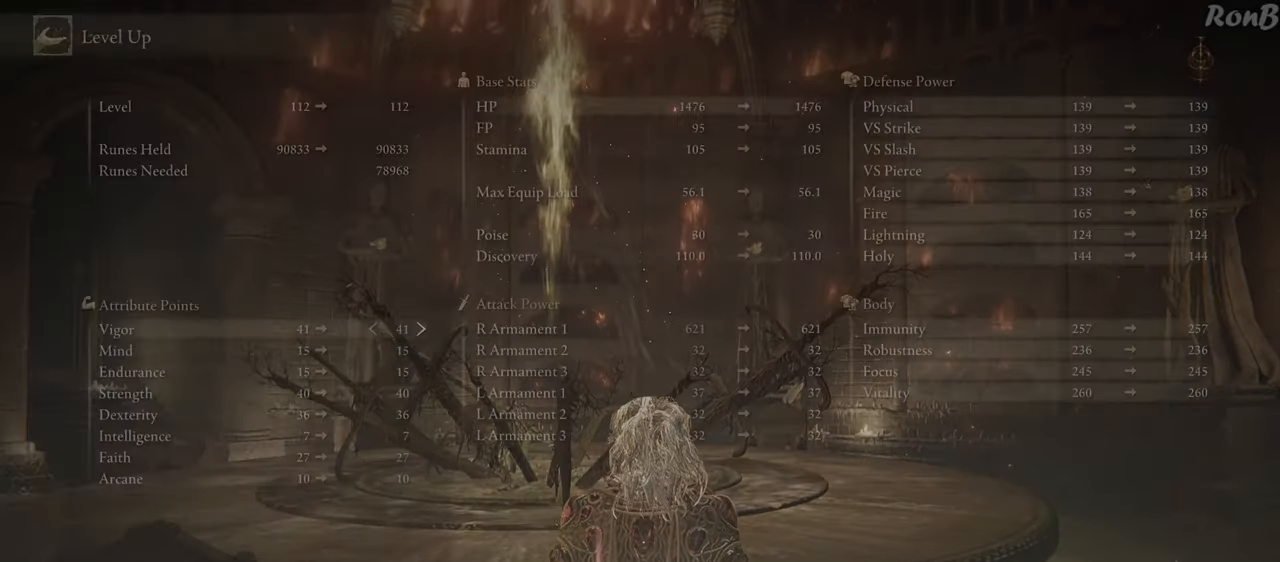
{"buttons": [], "left_stick": "center", "right_stick": "center", "events": [[33, "DPAD_DOWN", "down"], [500, "DPAD_DOWN", "up"]]}
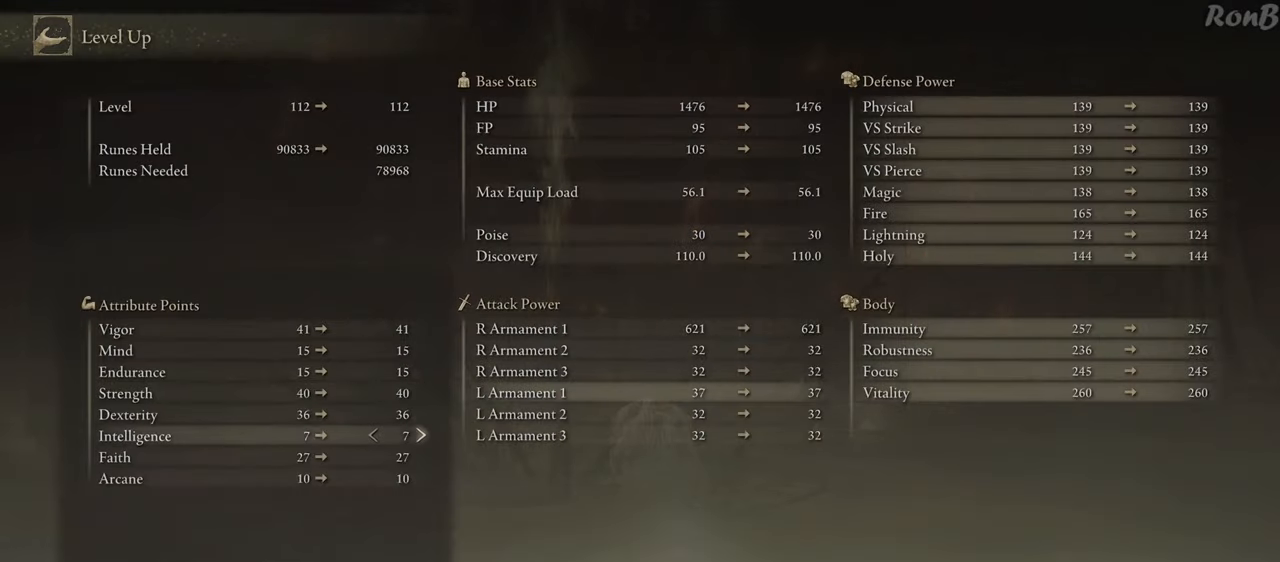
{"buttons": [], "left_stick": "center", "right_stick": "center", "events": []}
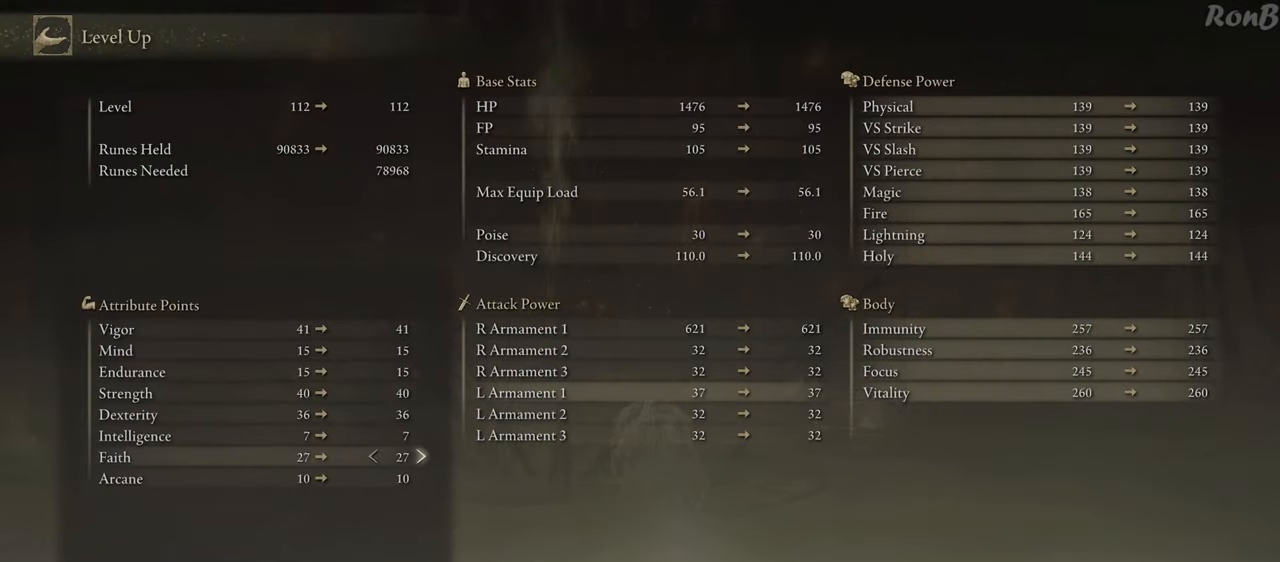
{"buttons": [], "left_stick": "center", "right_stick": "center", "events": [[67, "DPAD_UP", "down"], [267, "DPAD_UP", "up"]]}
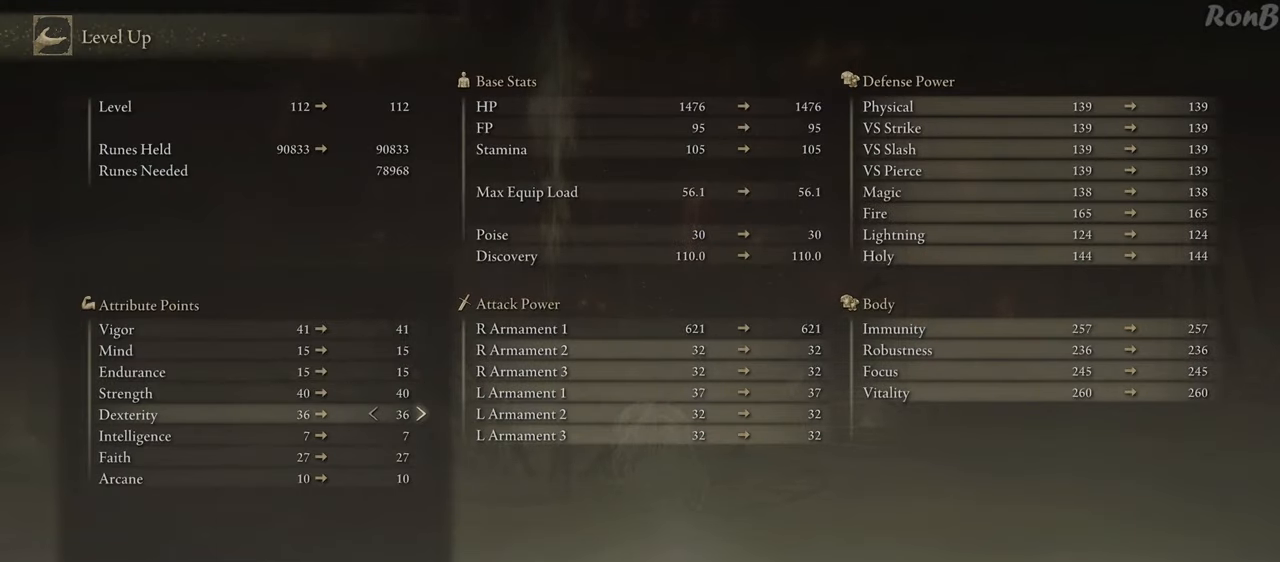
{"buttons": [], "left_stick": "center", "right_stick": "center", "events": [[183, "DPAD_RIGHT", "down"], [300, "DPAD_RIGHT", "up"], [317, "CROSS", "down"], [417, "CROSS", "up"]]}
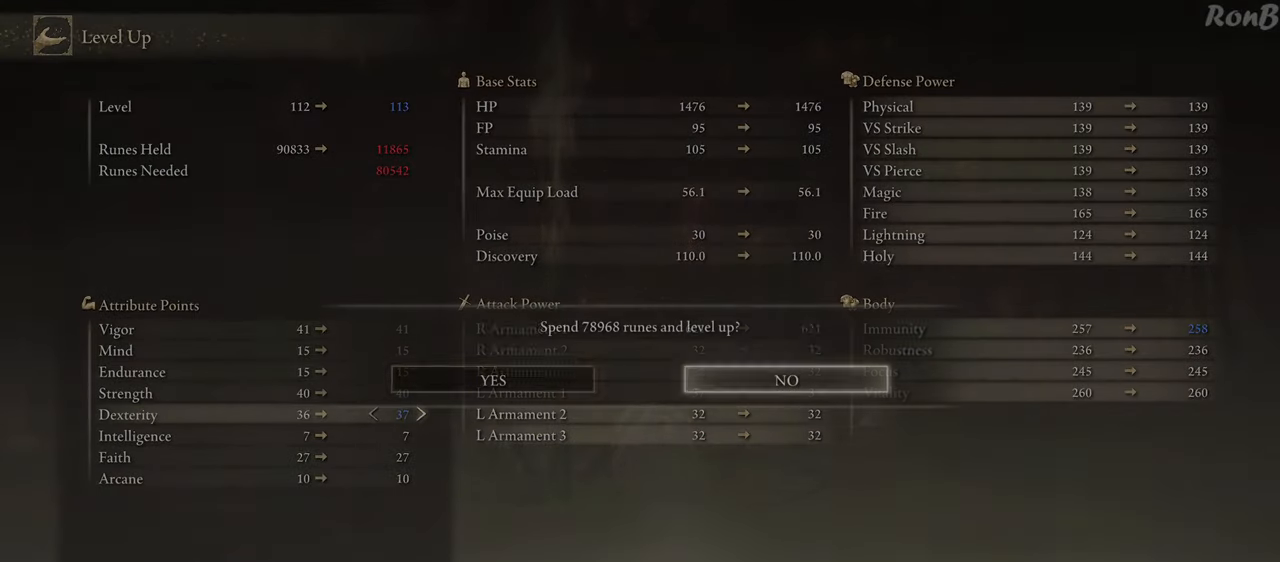
{"buttons": [], "left_stick": "center", "right_stick": "center", "events": [[17, "DPAD_LEFT", "down"], [83, "CROSS", "down"], [100, "DPAD_LEFT", "up"], [167, "CROSS", "up"], [367, "CIRCLE", "down"], [417, "CIRCLE", "up"]]}
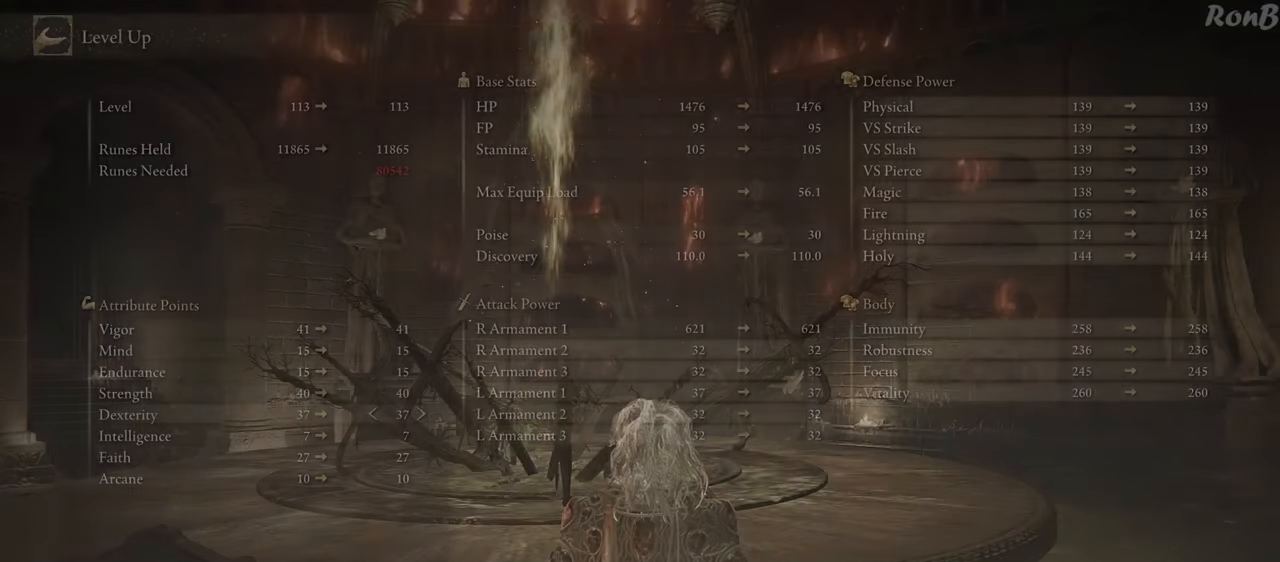
{"buttons": [], "left_stick": "down", "right_stick": "center", "events": [[17, "CIRCLE", "down"], [67, "CIRCLE", "up"], [167, "CIRCLE", "down"], [217, "CIRCLE", "up"], [300, "CIRCLE", "down"], [367, "CIRCLE", "up"], [467, "left_stick", "down"]]}
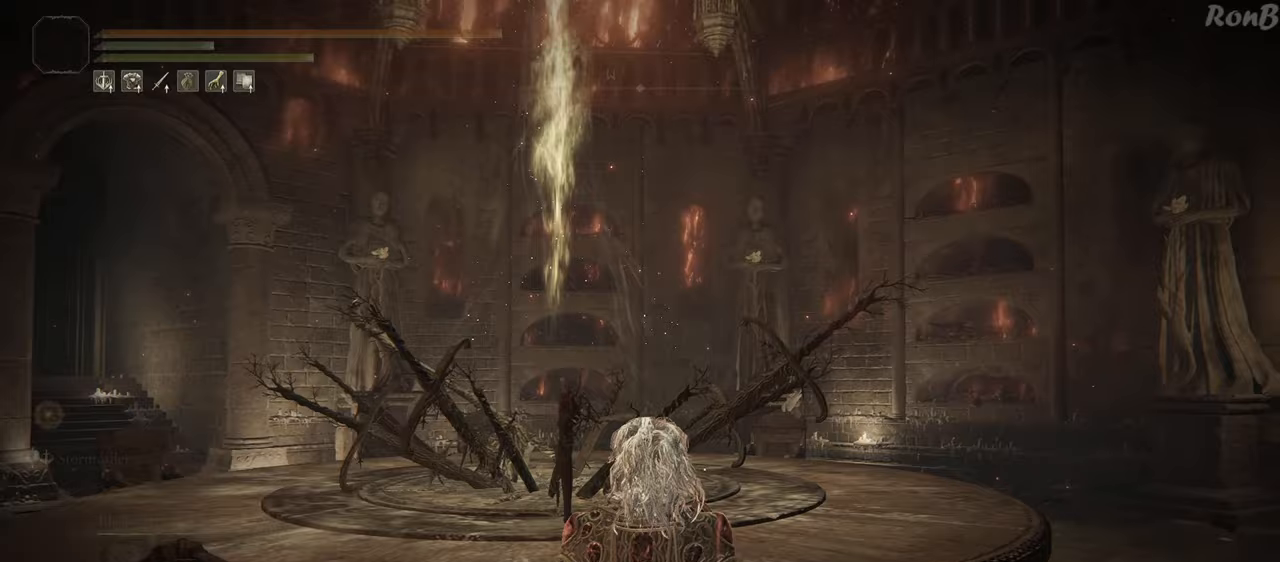
{"buttons": [], "left_stick": "center", "right_stick": "down-right", "events": [[83, "right_stick", "right"], [150, "left_stick", "down-right"], [367, "left_stick", "center"], [417, "right_stick", "down-right"]]}
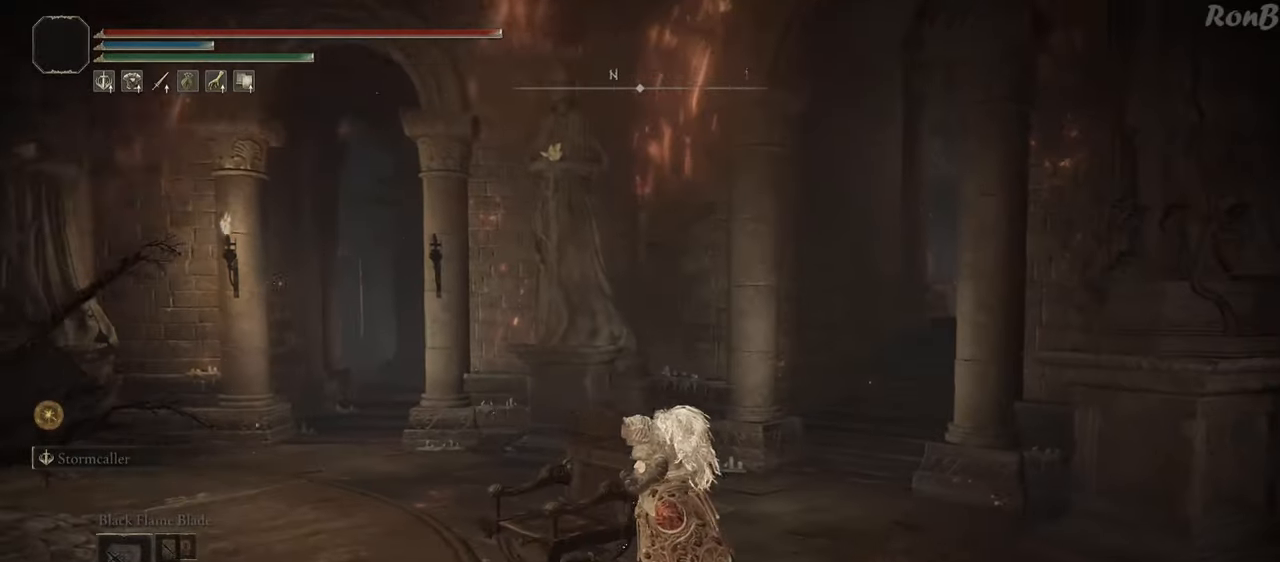
{"buttons": ["TRIANGLE"], "left_stick": "center", "right_stick": "center", "events": [[67, "right_stick", "center"], [500, "TRIANGLE", "down"]]}
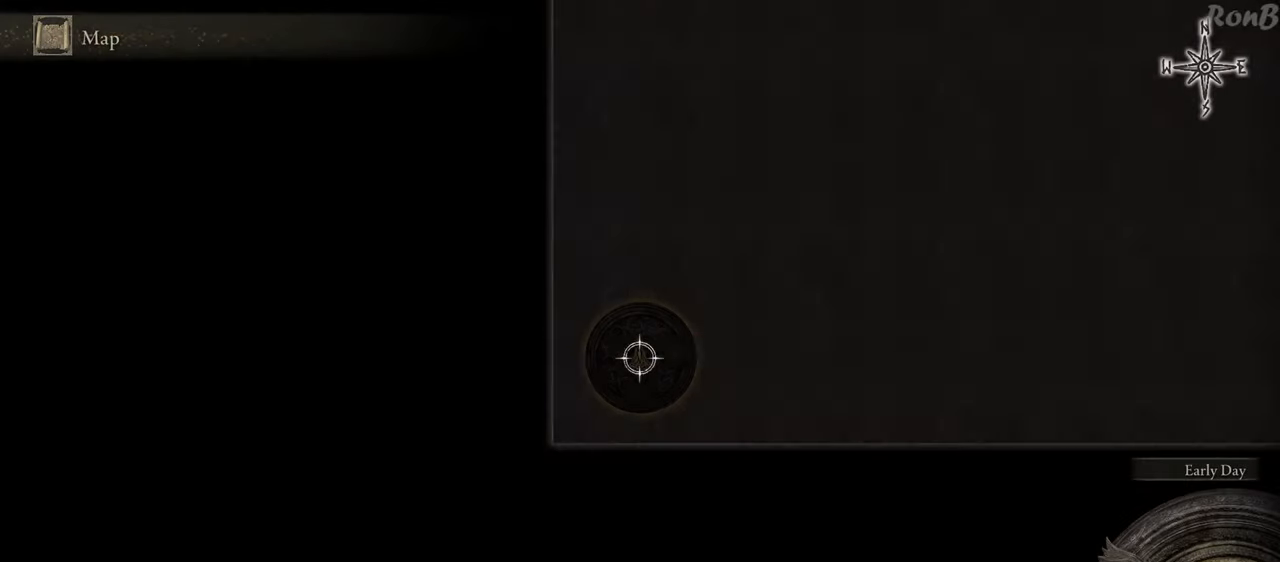
{"buttons": [], "left_stick": "center", "right_stick": "center", "events": [[83, "TRIANGLE", "up"], [133, "TRIANGLE", "down"], [233, "TRIANGLE", "up"]]}
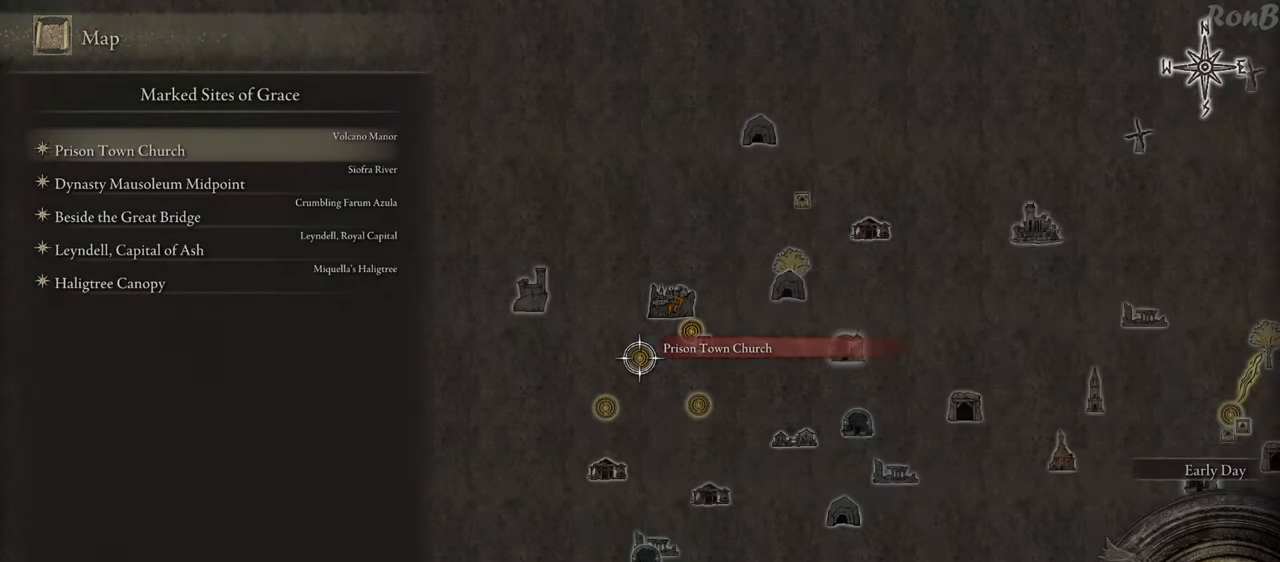
{"buttons": ["DPAD_UP"], "left_stick": "center", "right_stick": "center", "events": [[233, "DPAD_UP", "down"], [367, "DPAD_UP", "up"], [483, "DPAD_UP", "down"]]}
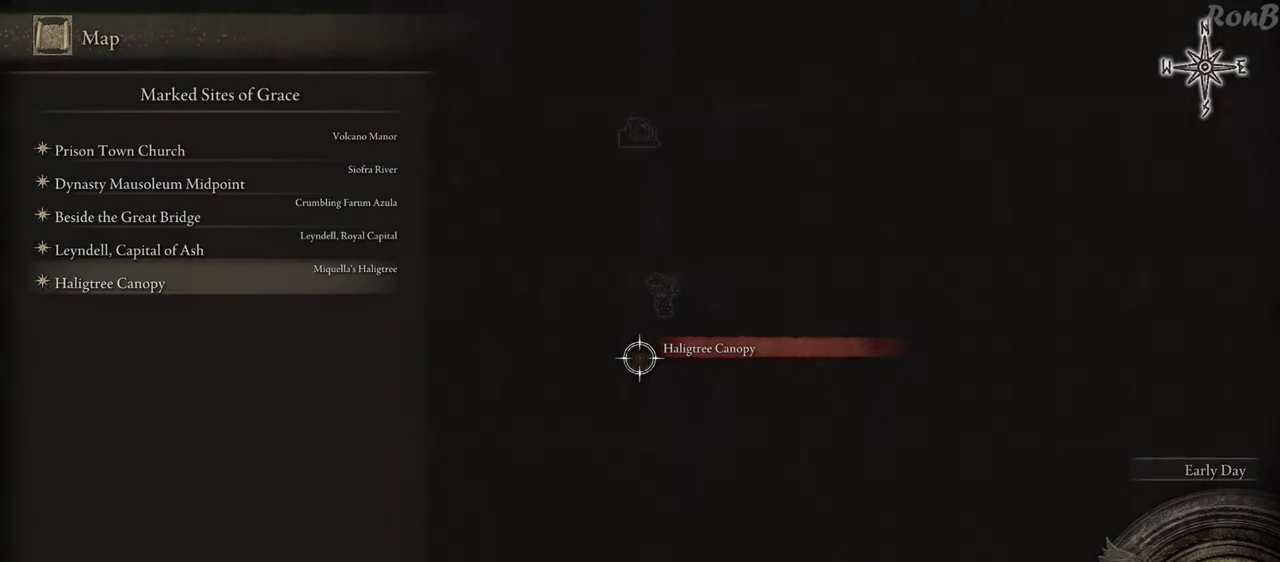
{"buttons": [], "left_stick": "center", "right_stick": "center", "events": [[100, "DPAD_UP", "up"]]}
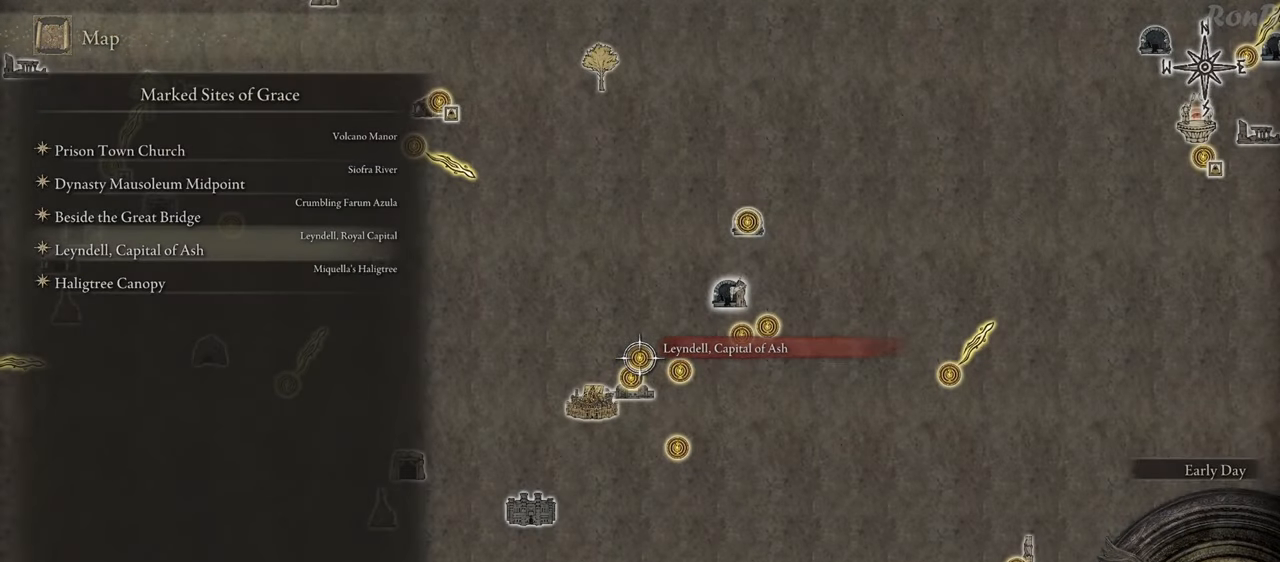
{"buttons": [], "left_stick": "center", "right_stick": "center", "events": []}